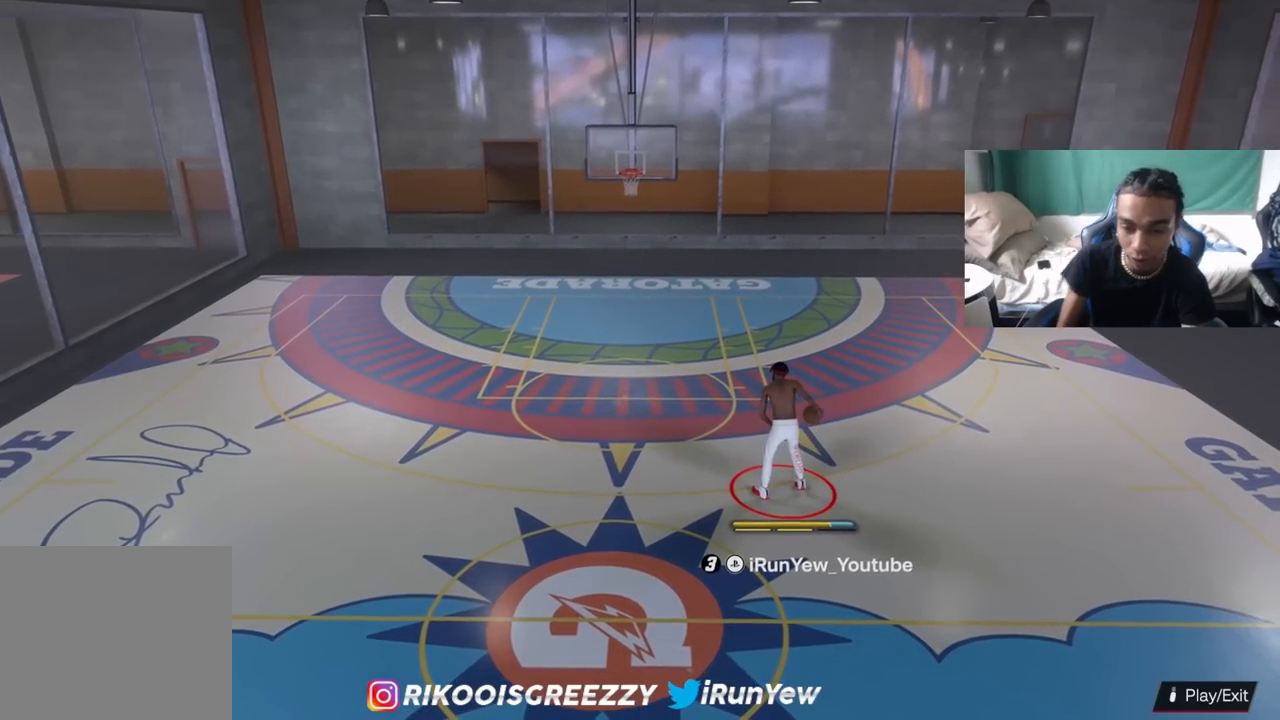
Gameplay with a controller (PlayStation layout); each line is a JSON object with the inputs held at the frame after it. "events" lists button and stick changes between this image and that frame as [ms after this image, input, new state], when the widget could be followed in between.
{"buttons": ["R2"], "left_stick": "center", "right_stick": "center", "events": [[433, "R2", "down"]]}
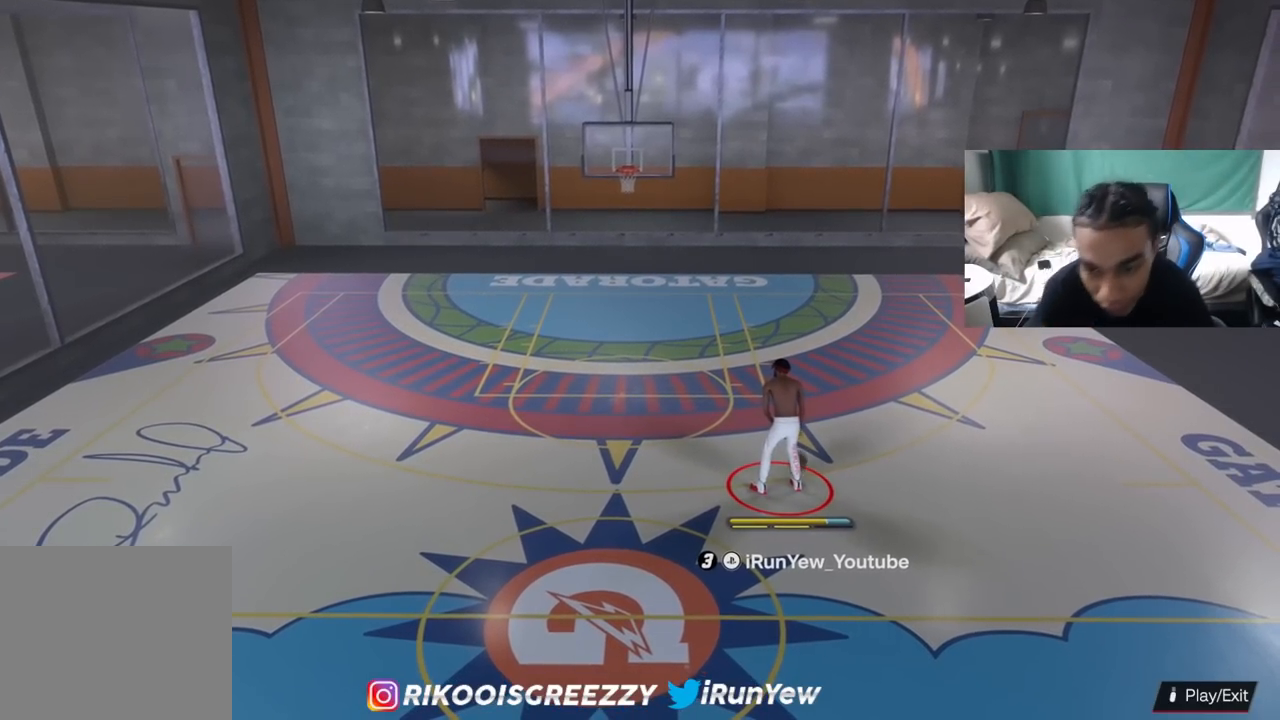
{"buttons": ["R2"], "left_stick": "center", "right_stick": "down", "events": [[33, "right_stick", "down-right"], [167, "right_stick", "center"], [501, "right_stick", "down"]]}
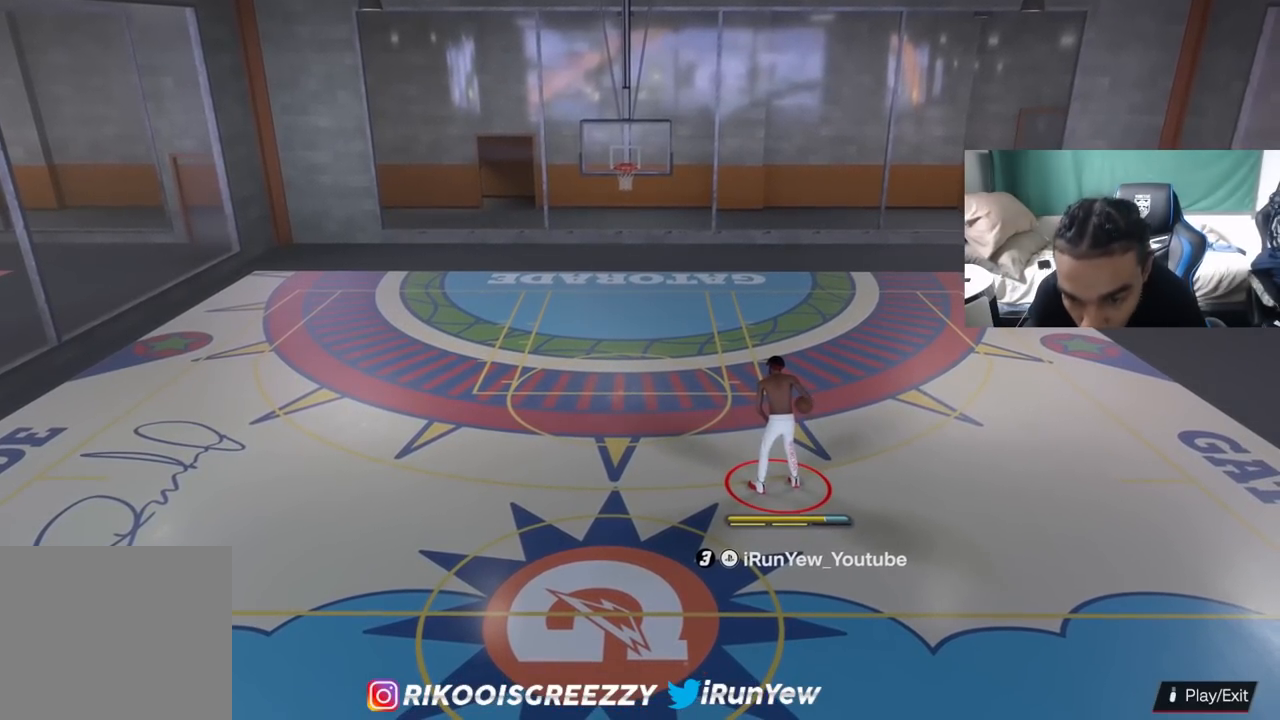
{"buttons": ["R2"], "left_stick": "center", "right_stick": "center", "events": [[83, "right_stick", "center"]]}
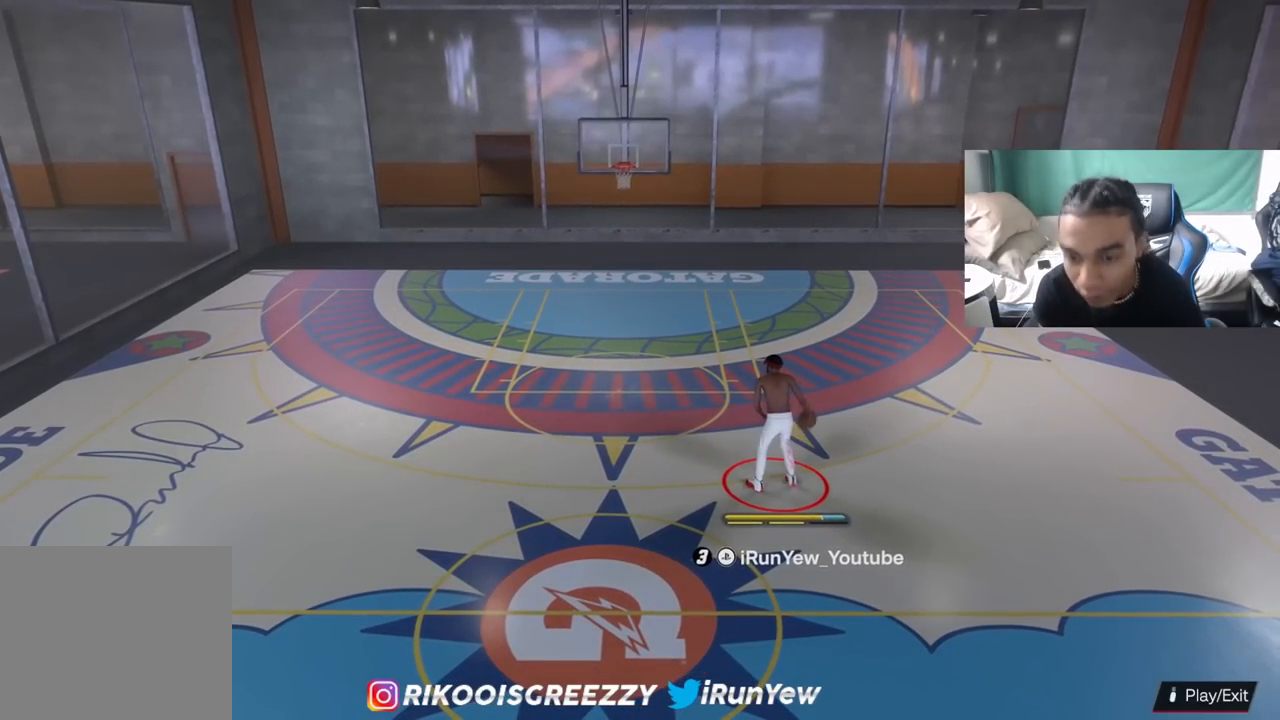
{"buttons": ["R2"], "left_stick": "center", "right_stick": "center", "events": []}
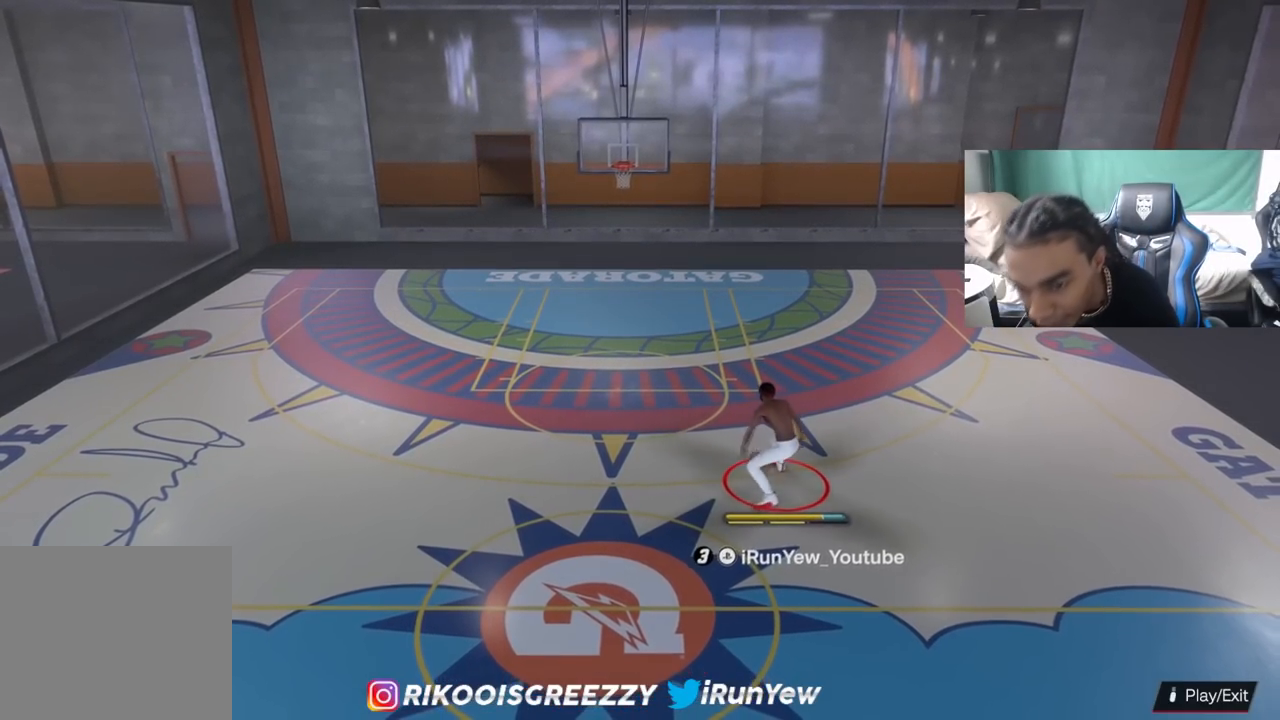
{"buttons": ["R2"], "left_stick": "center", "right_stick": "center", "events": []}
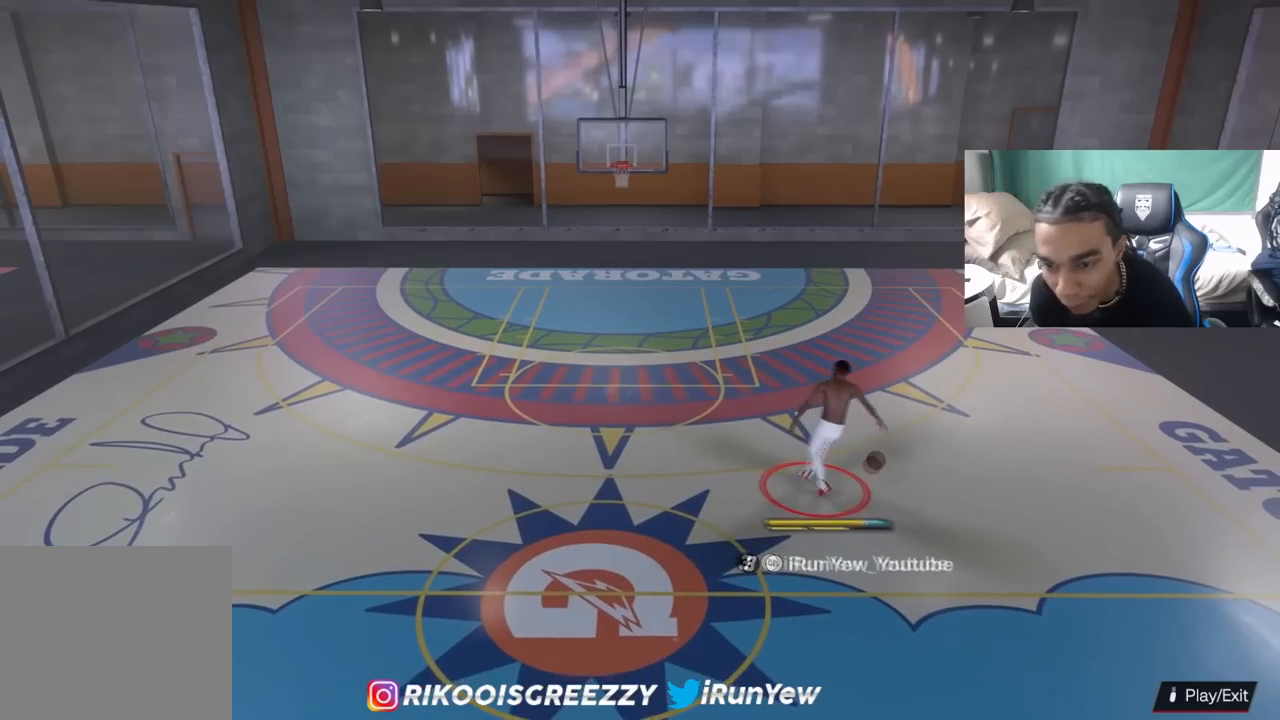
{"buttons": ["R2"], "left_stick": "center", "right_stick": "down-right", "events": [[200, "right_stick", "down-right"], [367, "right_stick", "center"], [451, "right_stick", "down-right"]]}
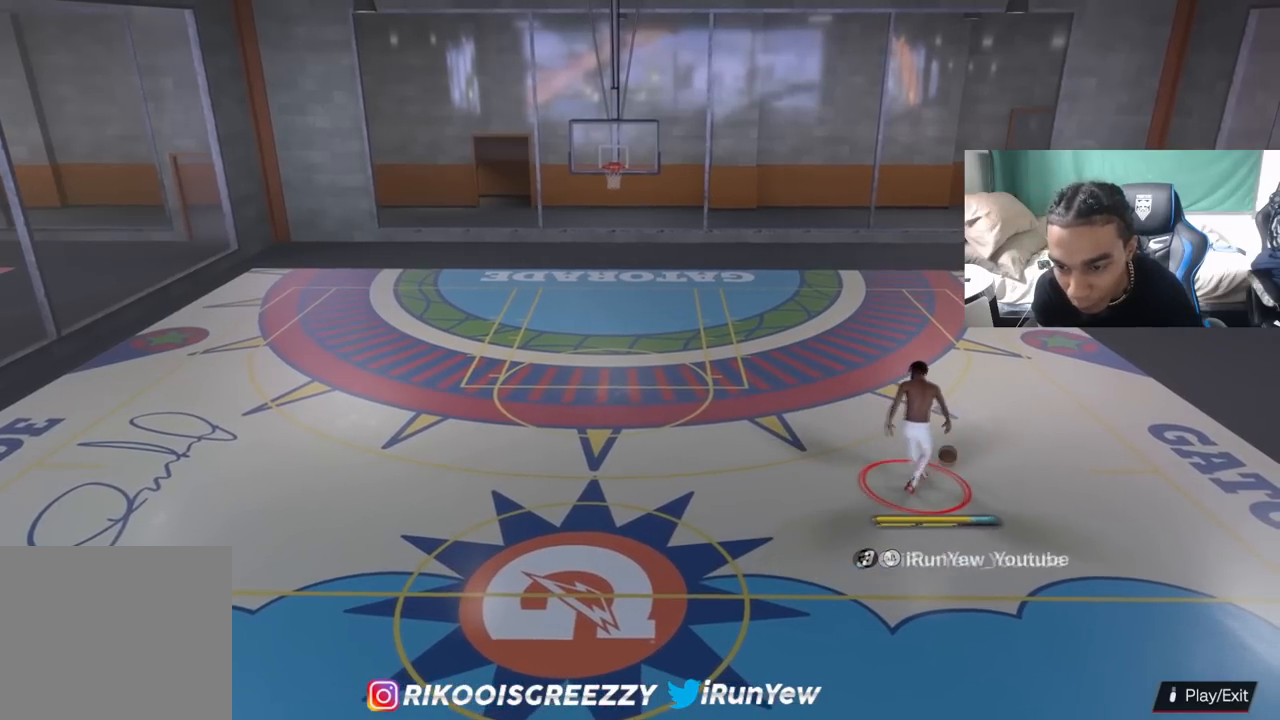
{"buttons": ["R2"], "left_stick": "center", "right_stick": "center", "events": [[100, "right_stick", "center"]]}
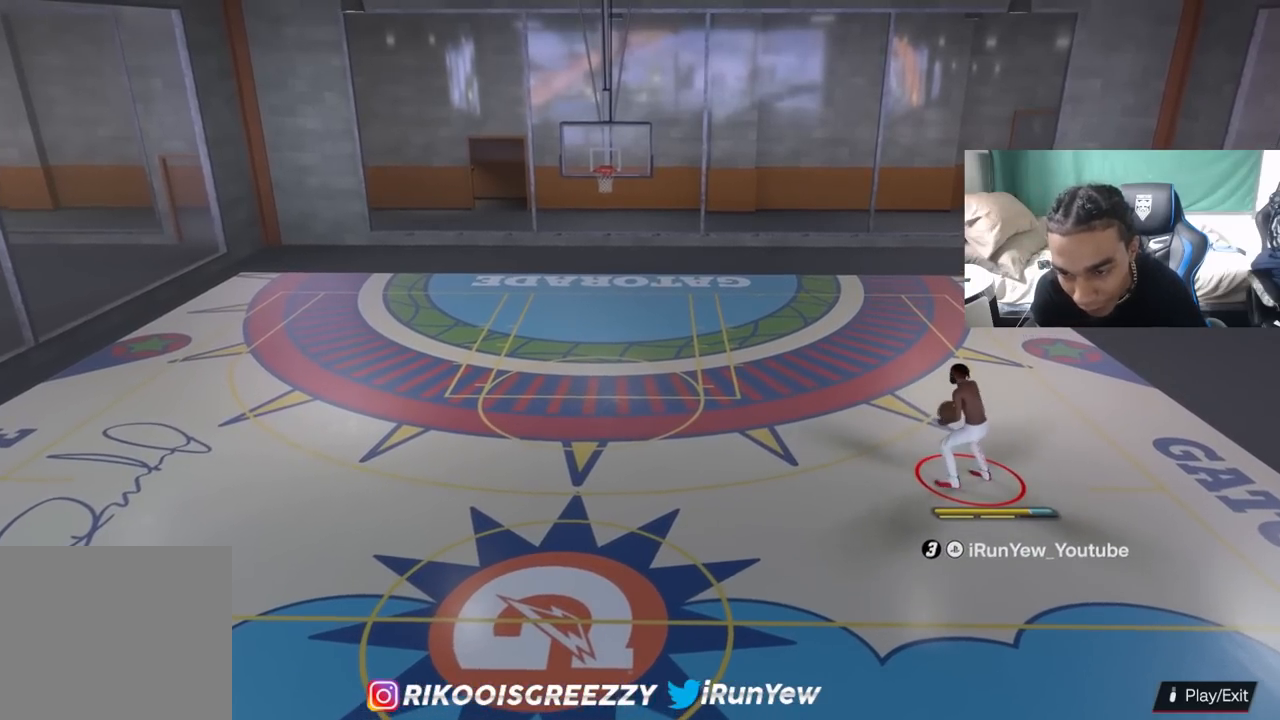
{"buttons": ["R2"], "left_stick": "center", "right_stick": "center", "events": [[67, "right_stick", "down-right"], [234, "right_stick", "center"]]}
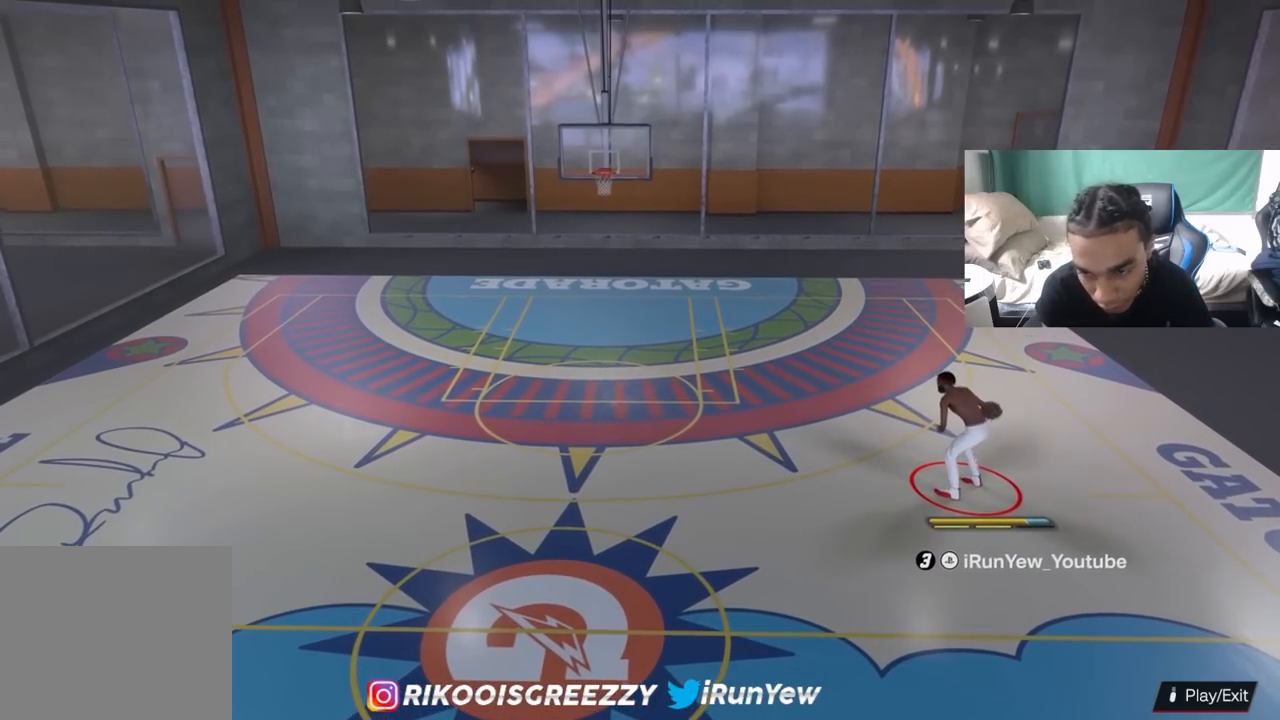
{"buttons": ["R2"], "left_stick": "center", "right_stick": "center", "events": [[50, "right_stick", "down-right"], [183, "right_stick", "center"]]}
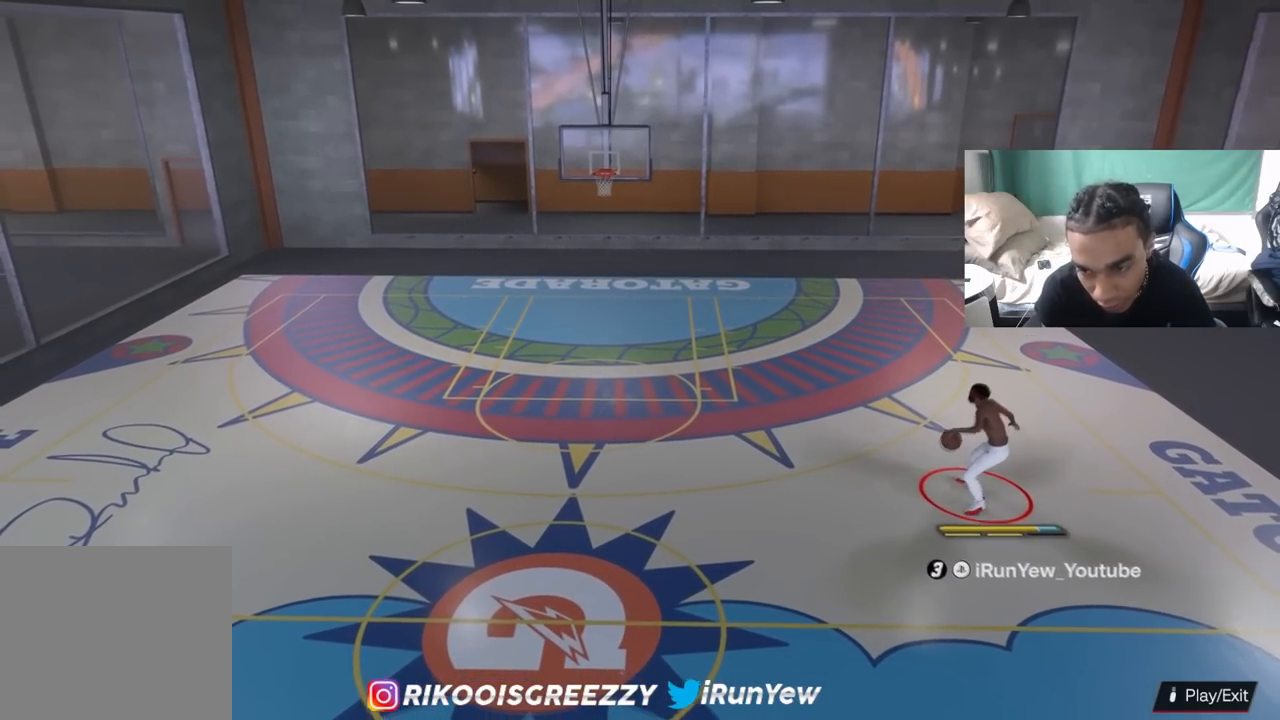
{"buttons": ["R2"], "left_stick": "up-left", "right_stick": "center", "events": [[434, "left_stick", "up-left"]]}
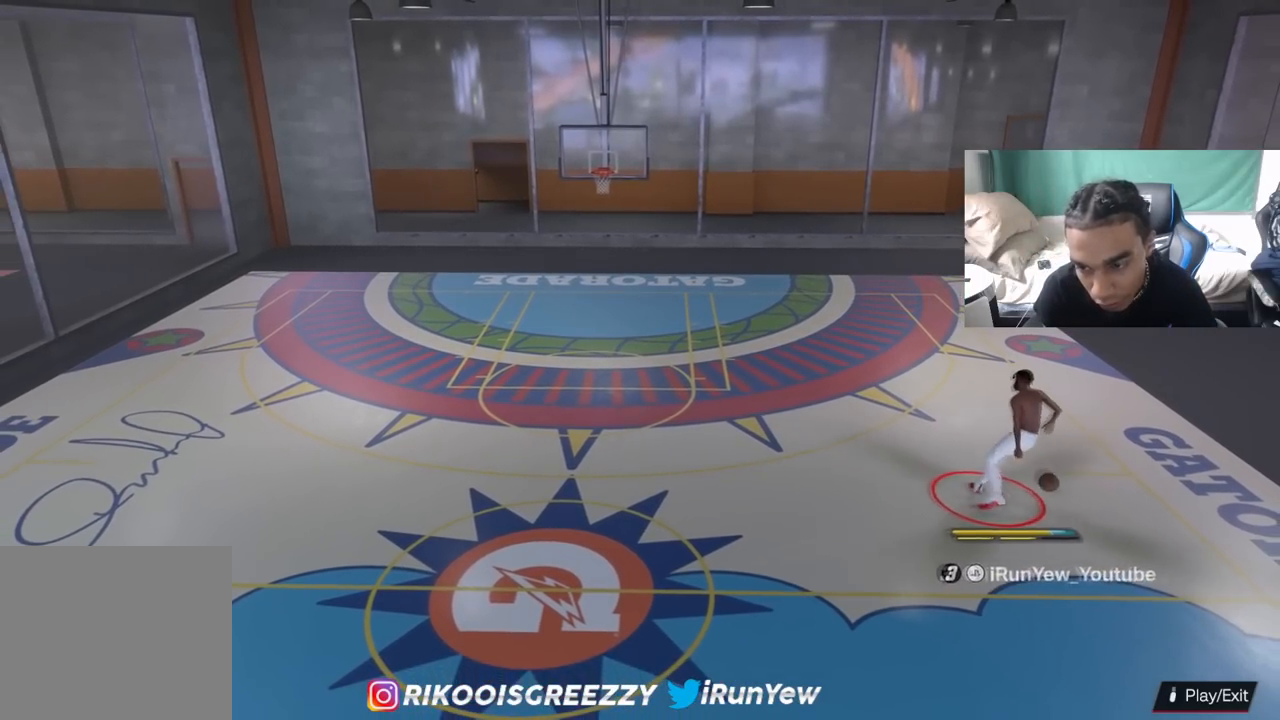
{"buttons": ["R2"], "left_stick": "up-left", "right_stick": "center", "events": []}
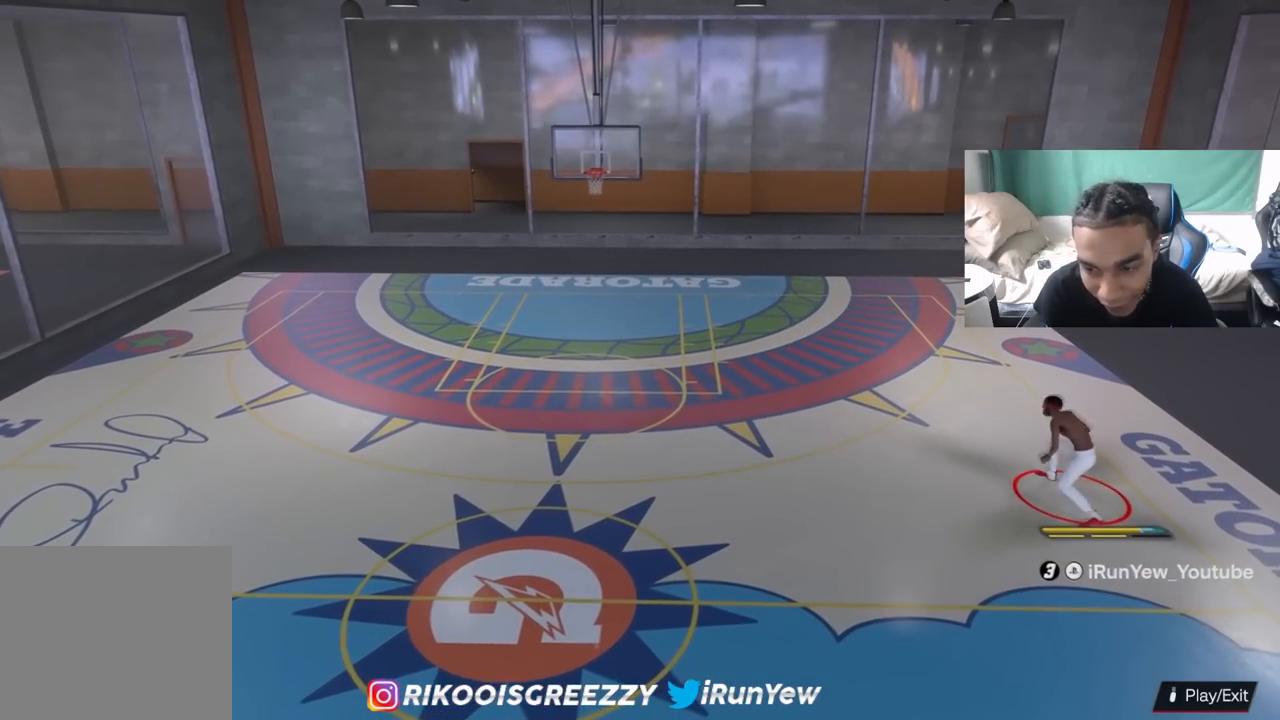
{"buttons": [], "left_stick": "up-left", "right_stick": "center", "events": [[350, "R2", "up"]]}
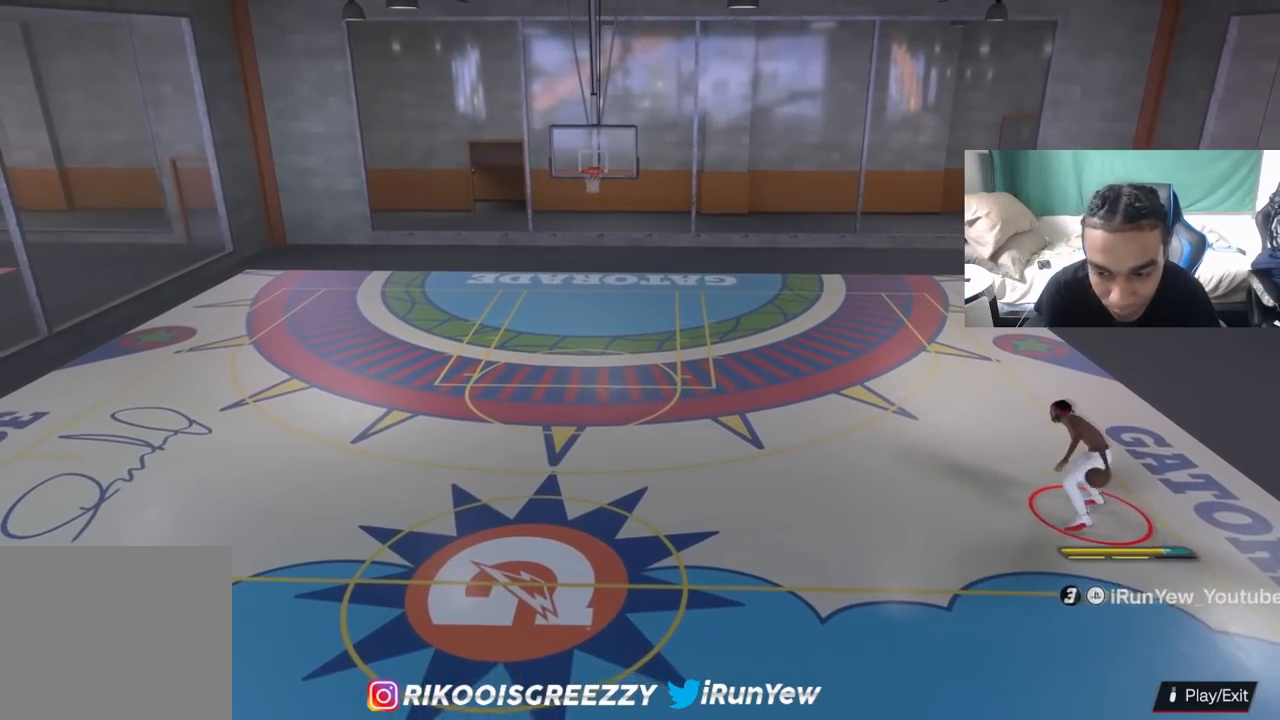
{"buttons": [], "left_stick": "center", "right_stick": "center", "events": [[250, "left_stick", "center"]]}
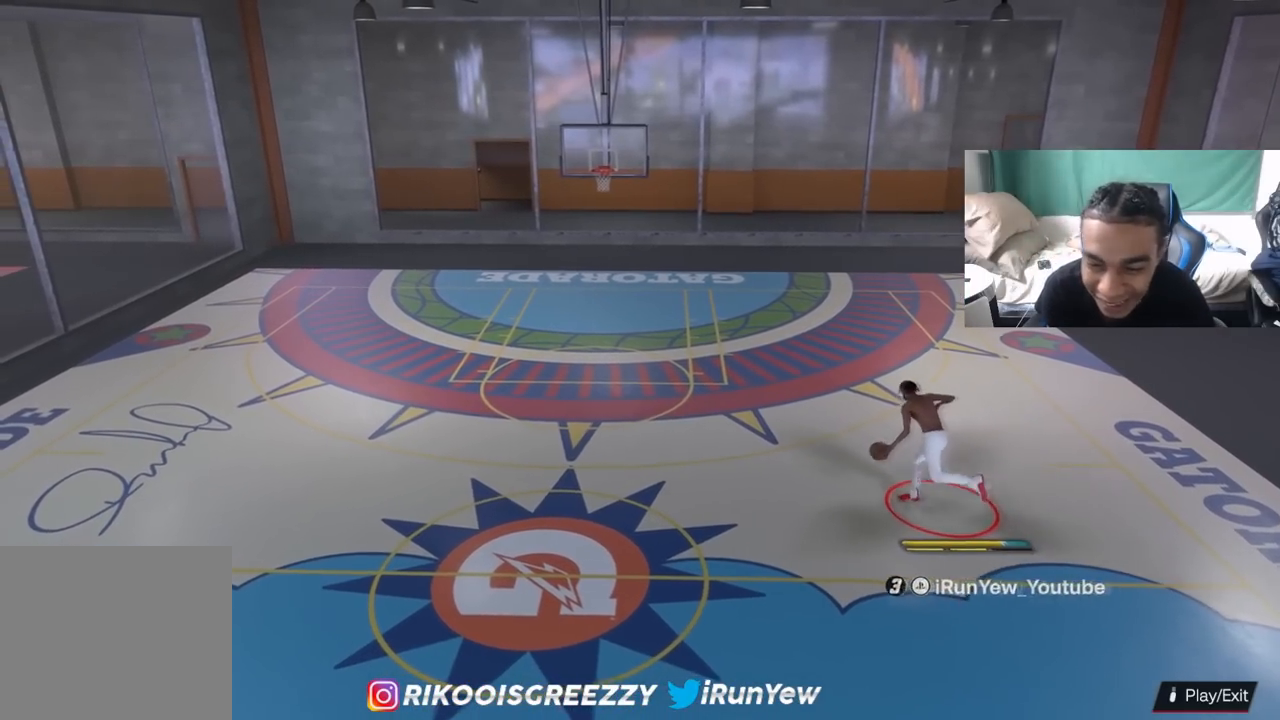
{"buttons": [], "left_stick": "center", "right_stick": "center", "events": []}
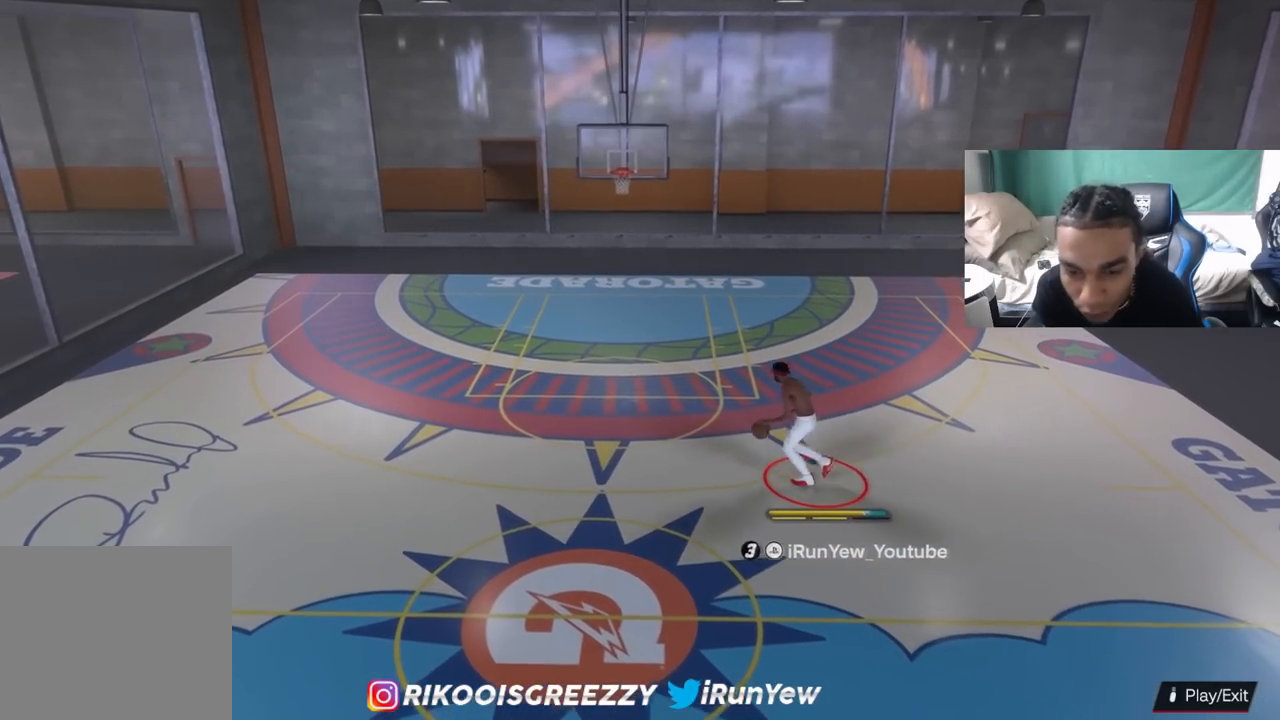
{"buttons": ["R2"], "left_stick": "center", "right_stick": "center", "events": [[150, "R2", "down"], [267, "right_stick", "down"], [383, "right_stick", "center"]]}
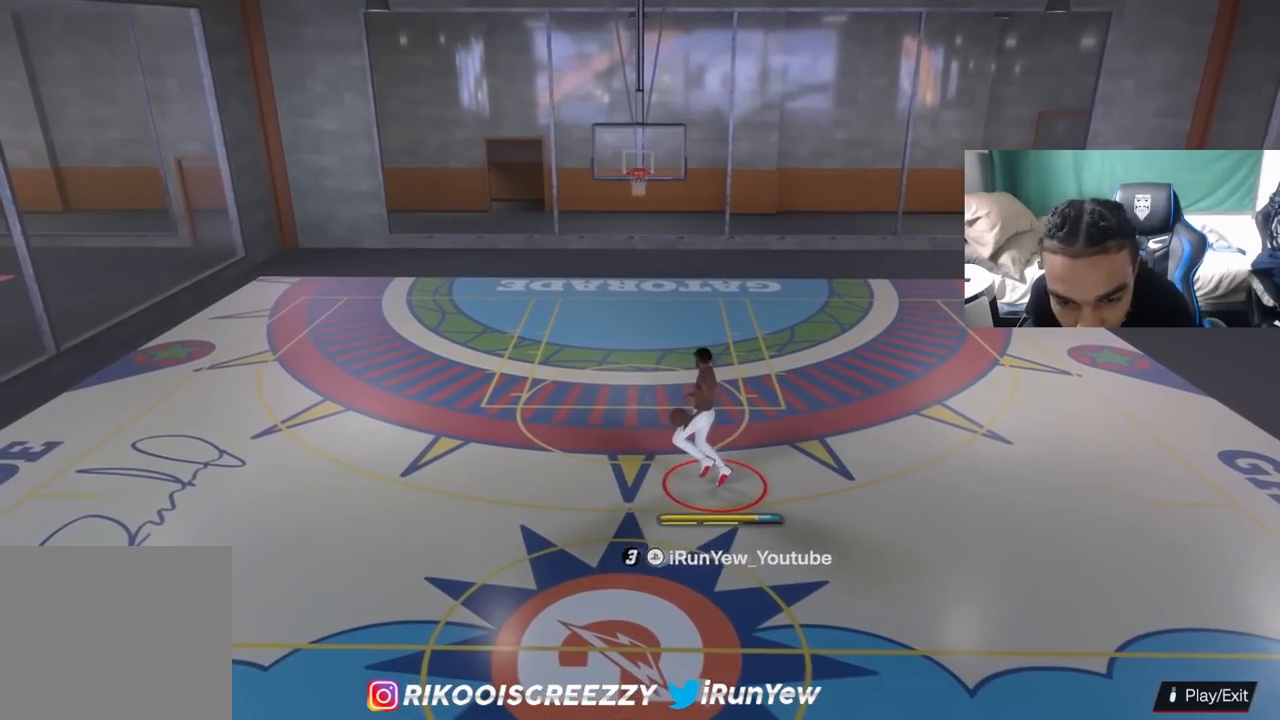
{"buttons": ["R2"], "left_stick": "center", "right_stick": "center", "events": [[67, "right_stick", "down"], [184, "right_stick", "center"]]}
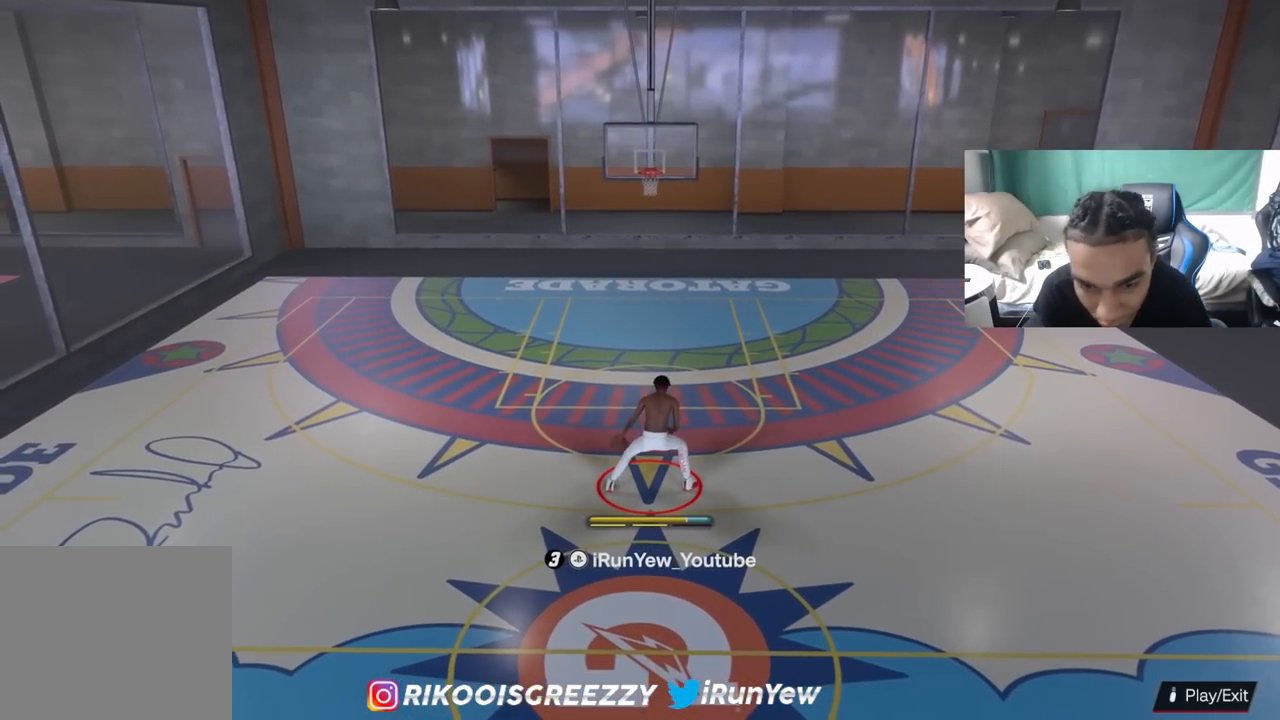
{"buttons": ["R2"], "left_stick": "center", "right_stick": "center", "events": []}
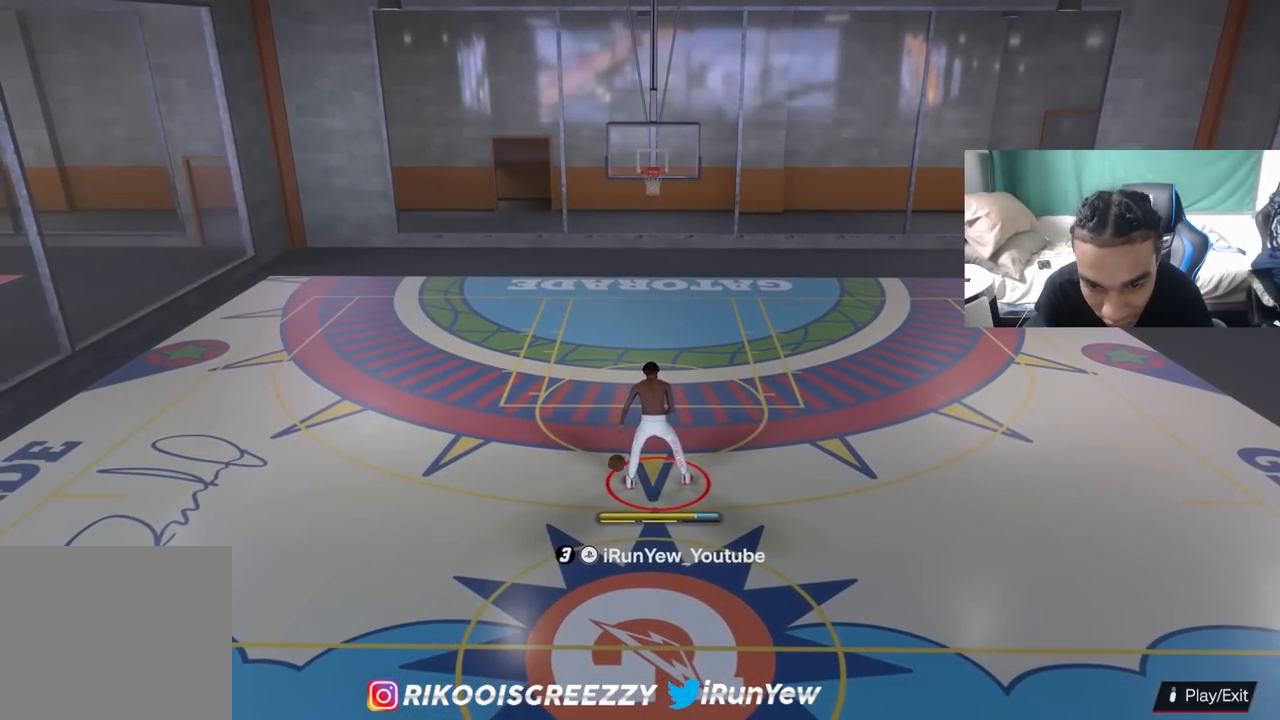
{"buttons": ["R2"], "left_stick": "center", "right_stick": "down-left", "events": [[117, "right_stick", "down"], [200, "right_stick", "center"], [501, "right_stick", "down-left"]]}
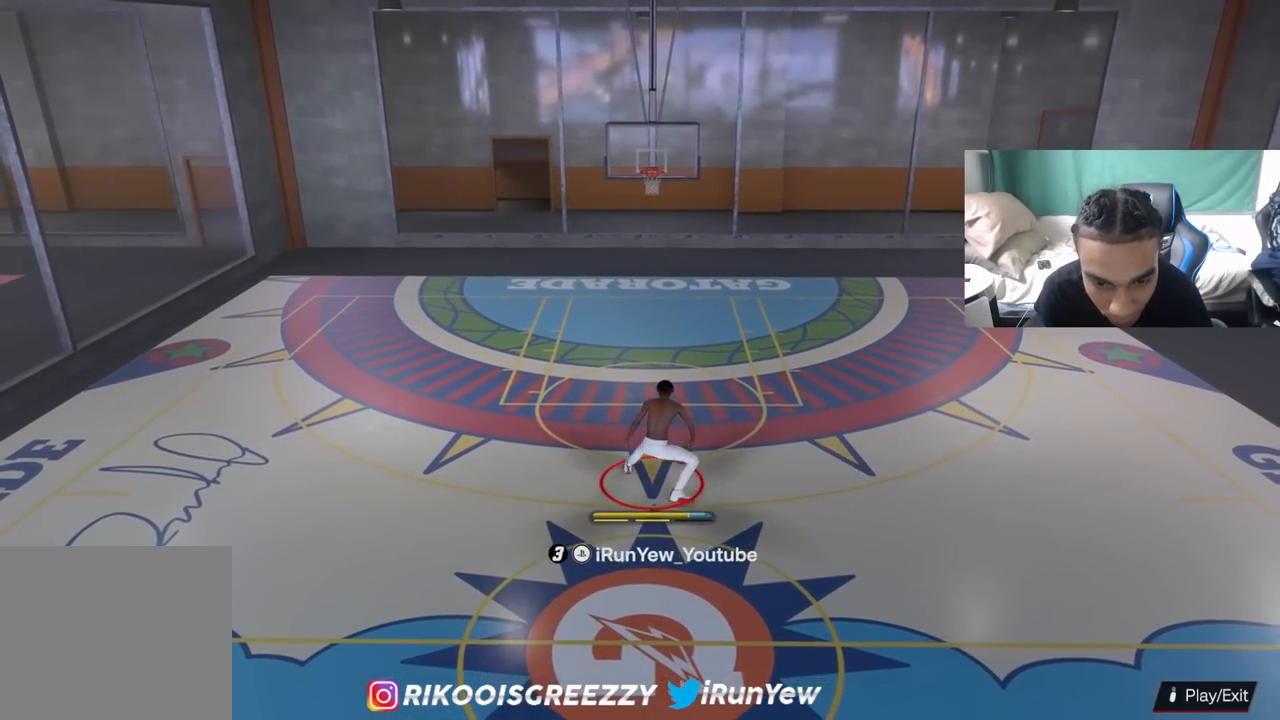
{"buttons": ["R2"], "left_stick": "center", "right_stick": "center", "events": [[83, "right_stick", "center"]]}
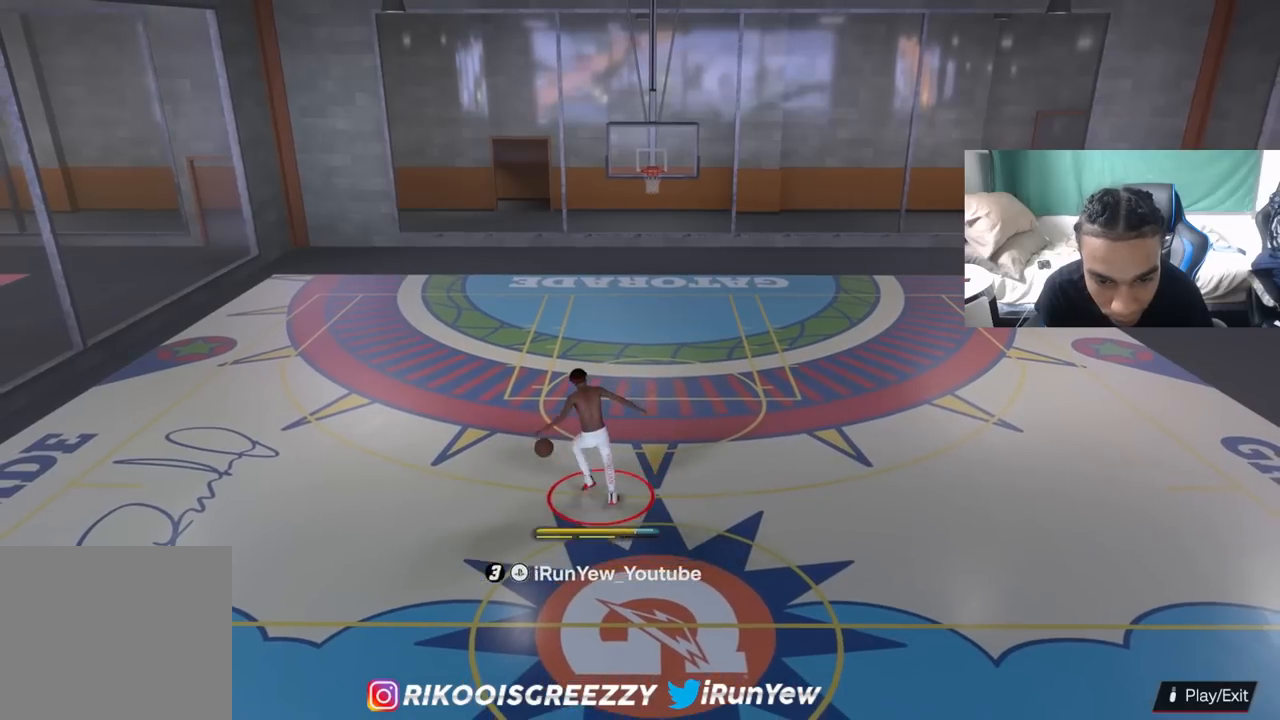
{"buttons": ["R2"], "left_stick": "center", "right_stick": "center", "events": [[234, "right_stick", "down"], [334, "right_stick", "center"]]}
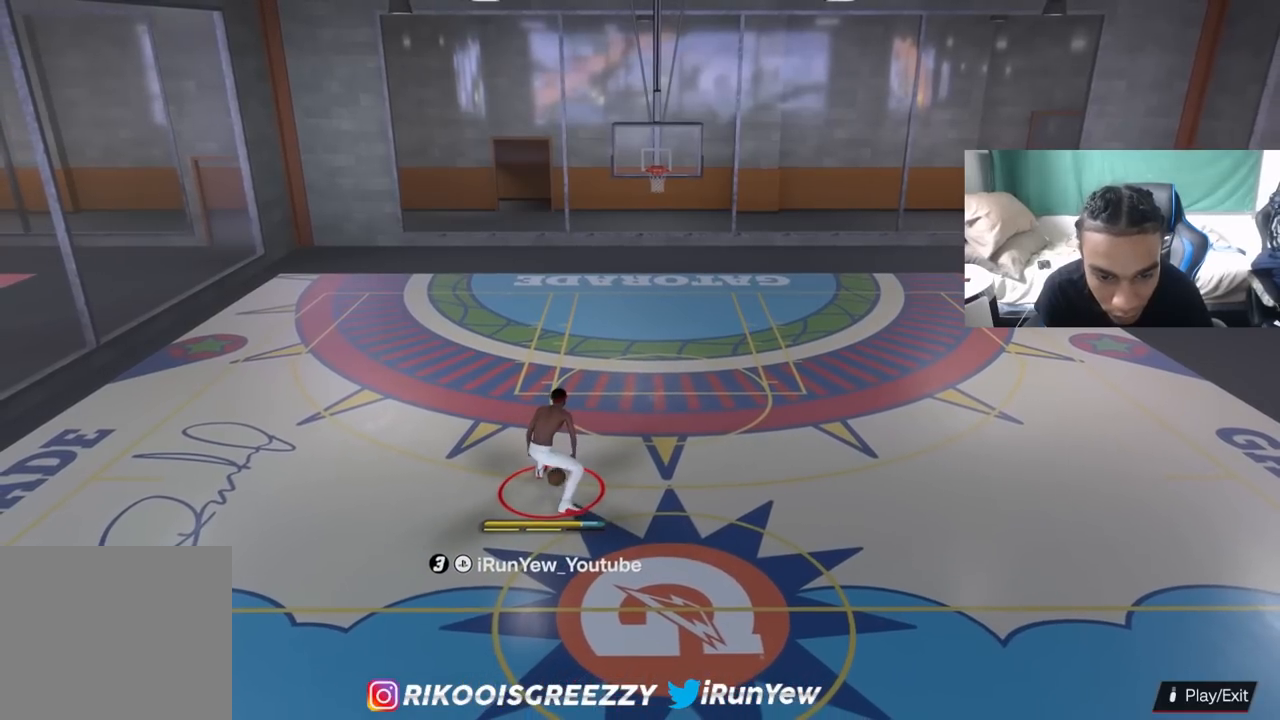
{"buttons": ["R2"], "left_stick": "center", "right_stick": "center", "events": [[116, "right_stick", "down"], [233, "right_stick", "center"]]}
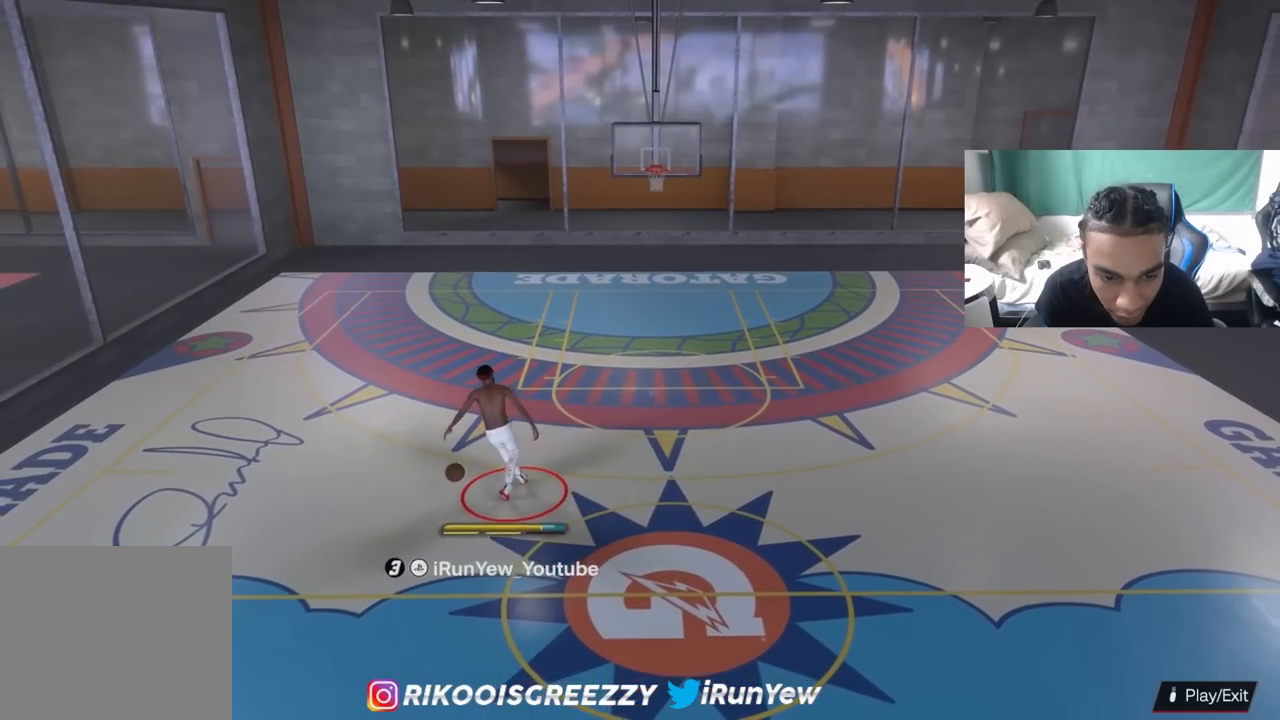
{"buttons": ["R2"], "left_stick": "center", "right_stick": "center", "events": []}
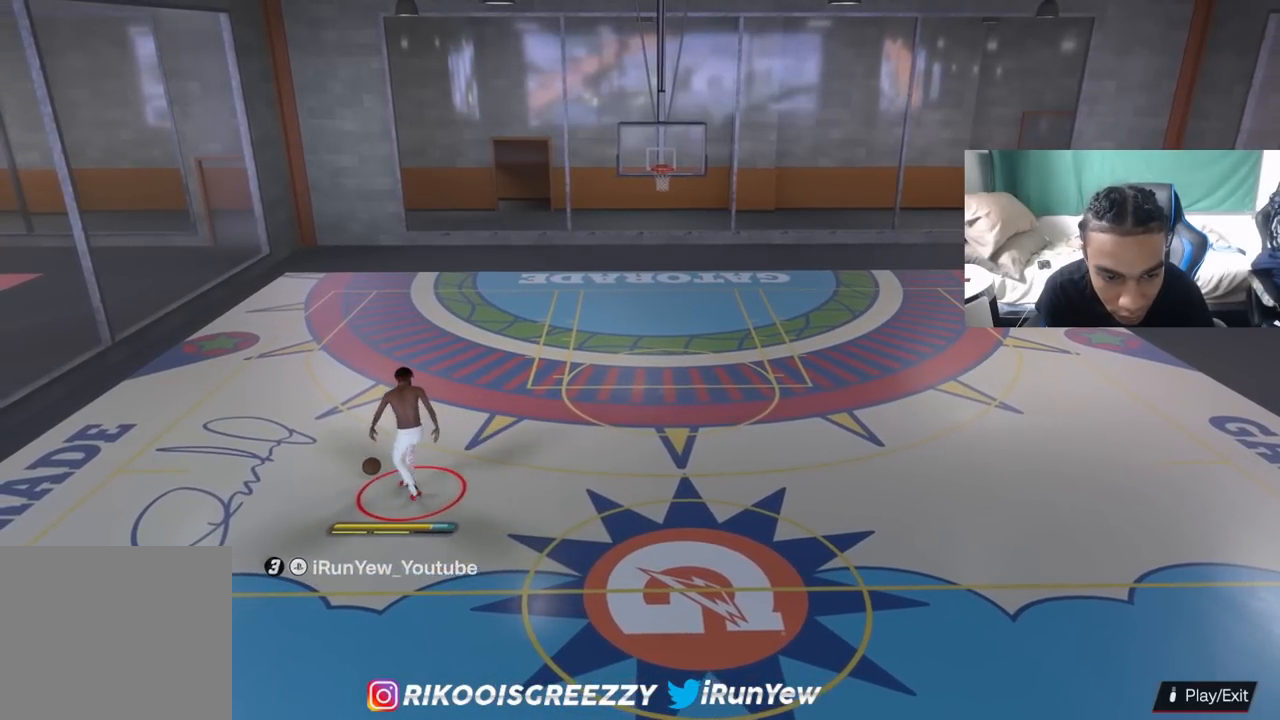
{"buttons": ["R2"], "left_stick": "center", "right_stick": "center", "events": [[50, "right_stick", "down"], [150, "right_stick", "center"], [383, "right_stick", "down-left"], [467, "right_stick", "center"]]}
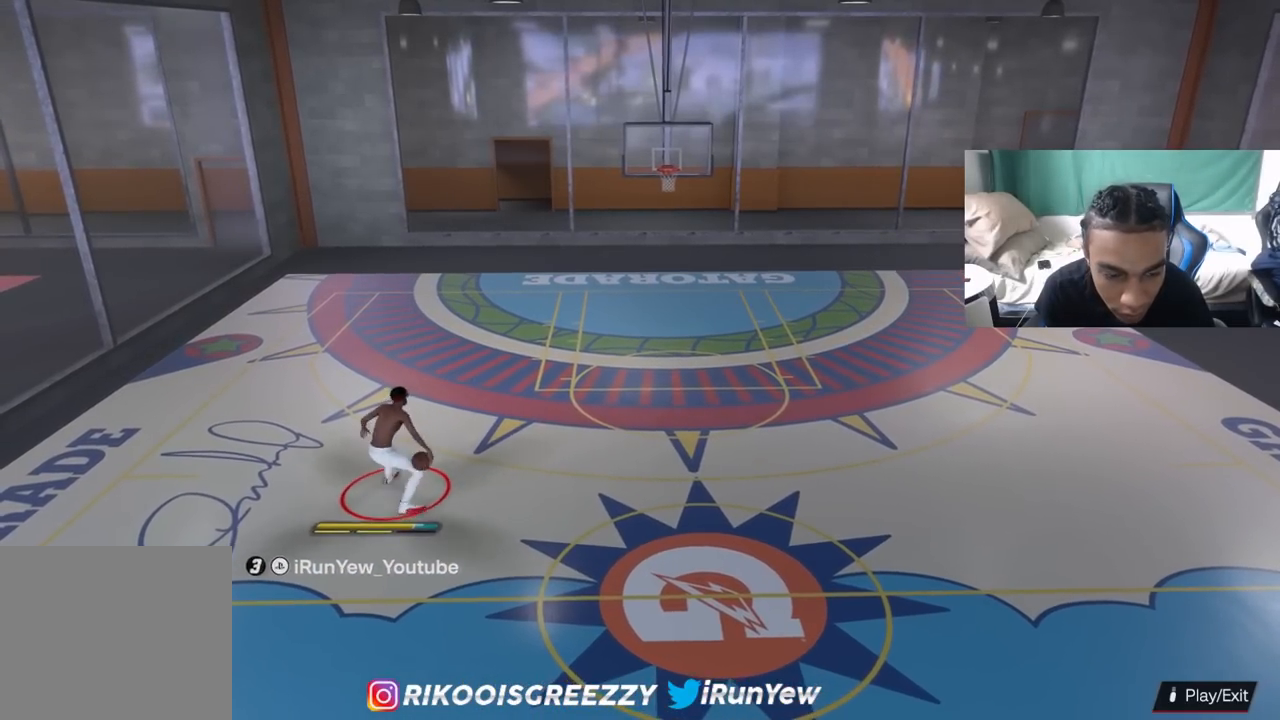
{"buttons": ["R2"], "left_stick": "center", "right_stick": "center", "events": []}
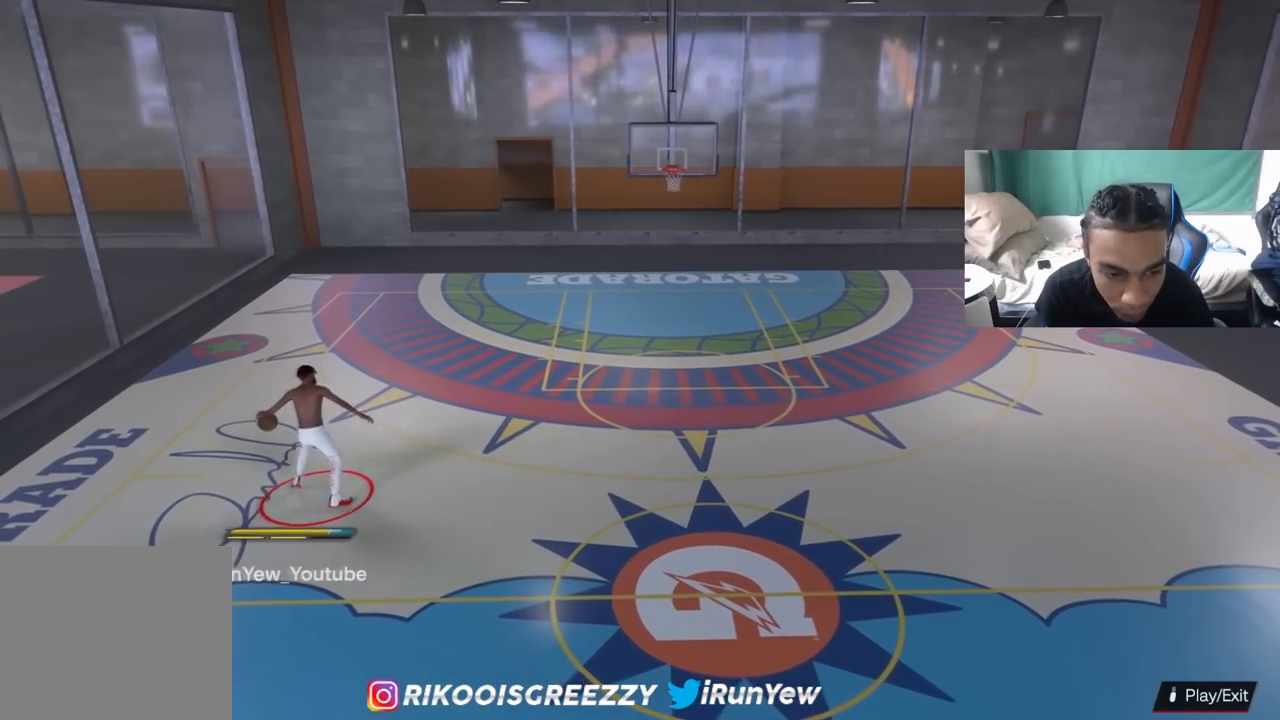
{"buttons": ["R2"], "left_stick": "right", "right_stick": "center", "events": [[450, "left_stick", "right"]]}
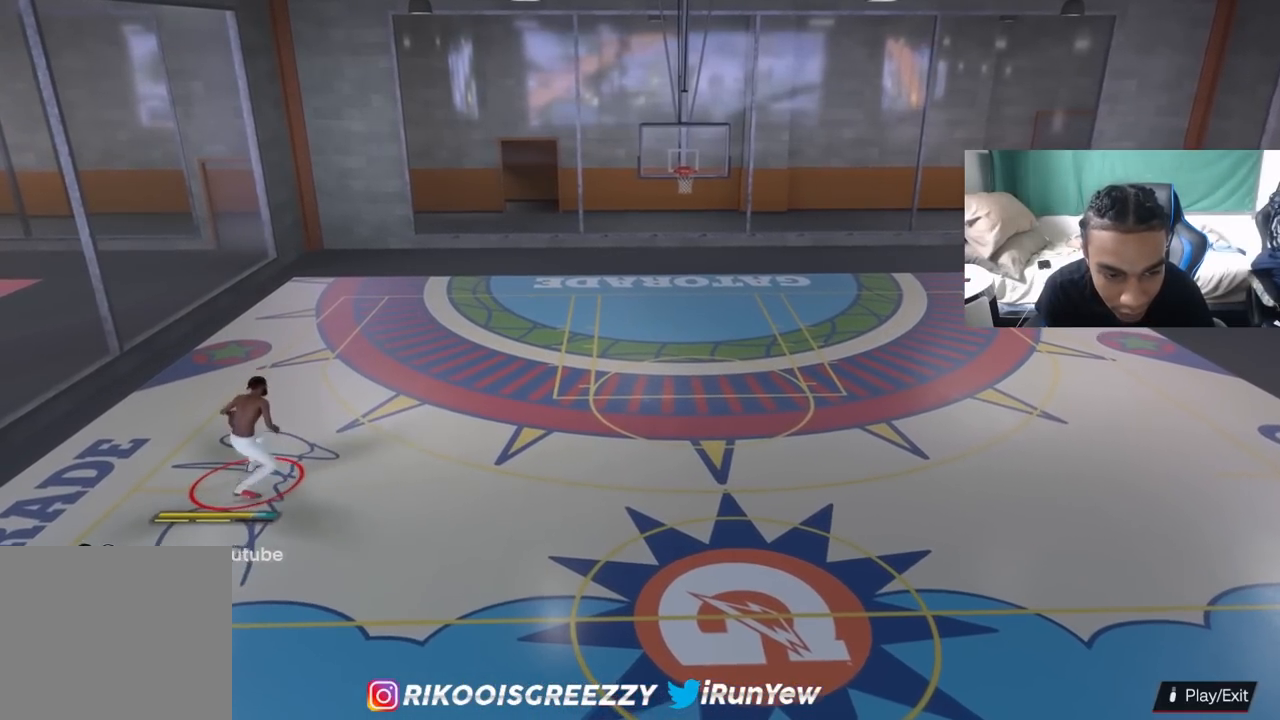
{"buttons": [], "left_stick": "right", "right_stick": "center", "events": [[234, "R2", "up"]]}
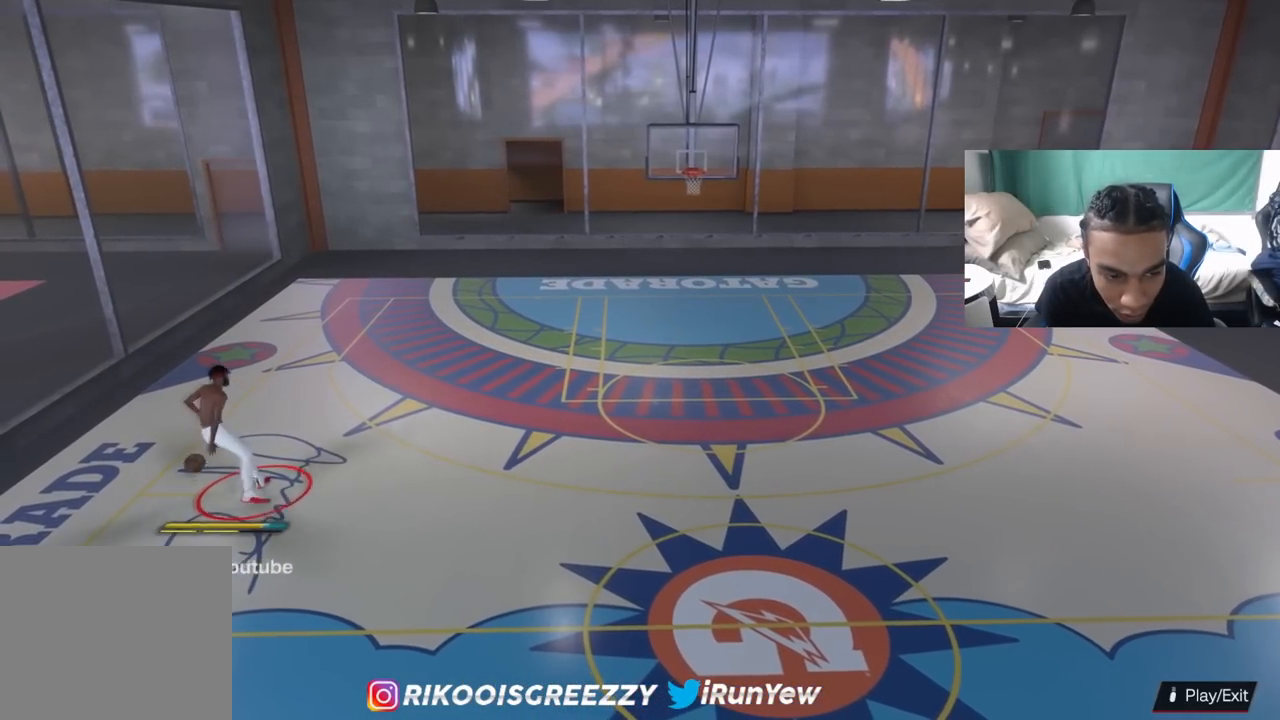
{"buttons": [], "left_stick": "right", "right_stick": "center", "events": []}
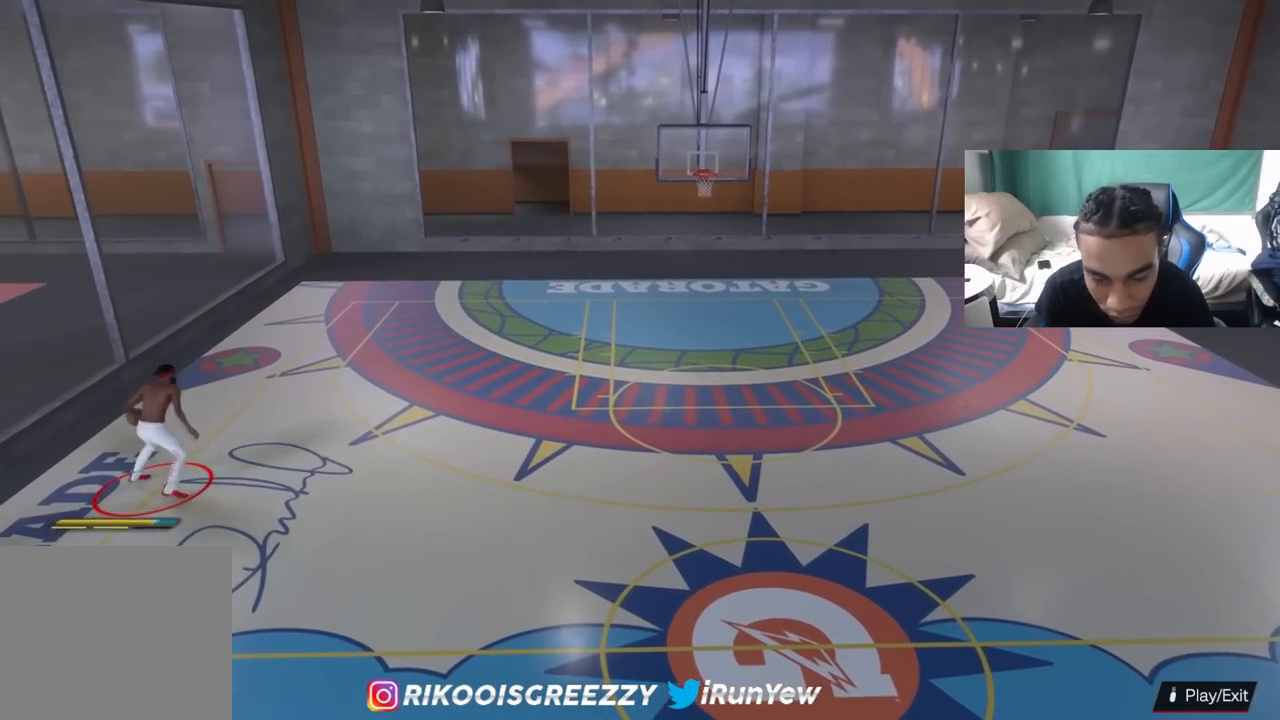
{"buttons": [], "left_stick": "right", "right_stick": "center", "events": []}
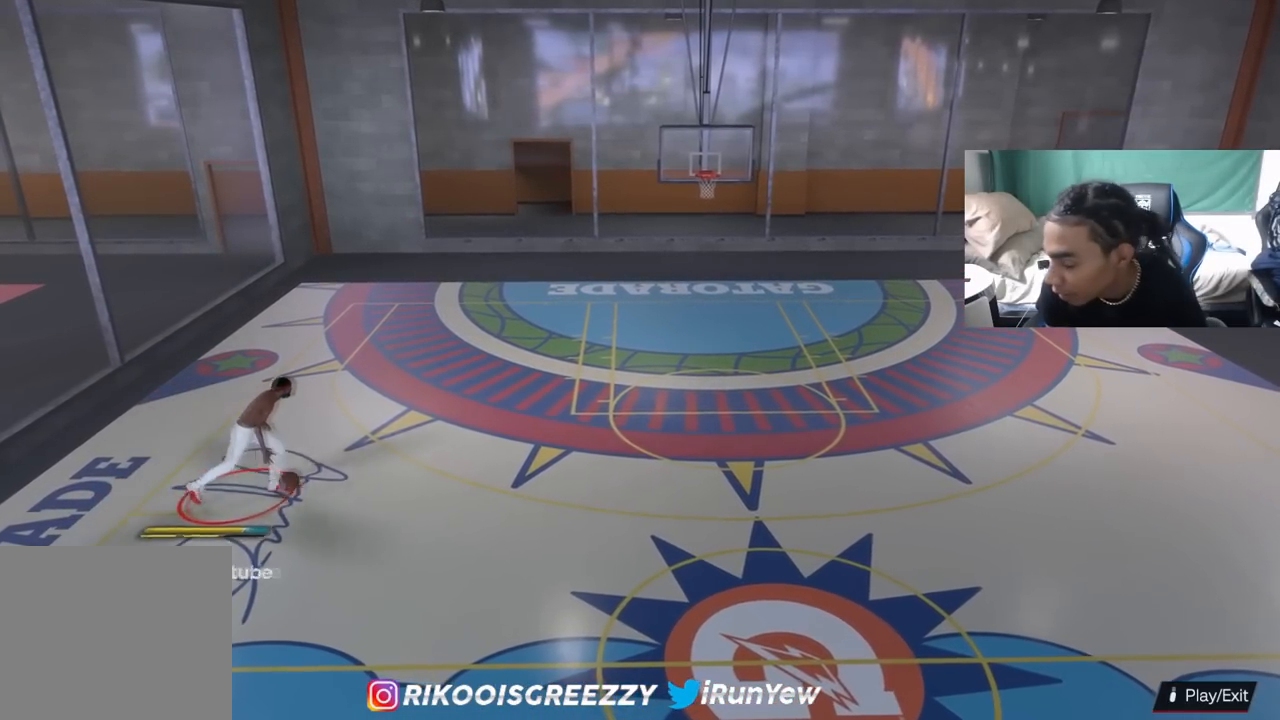
{"buttons": [], "left_stick": "center", "right_stick": "center", "events": [[216, "left_stick", "down-right"], [317, "left_stick", "center"]]}
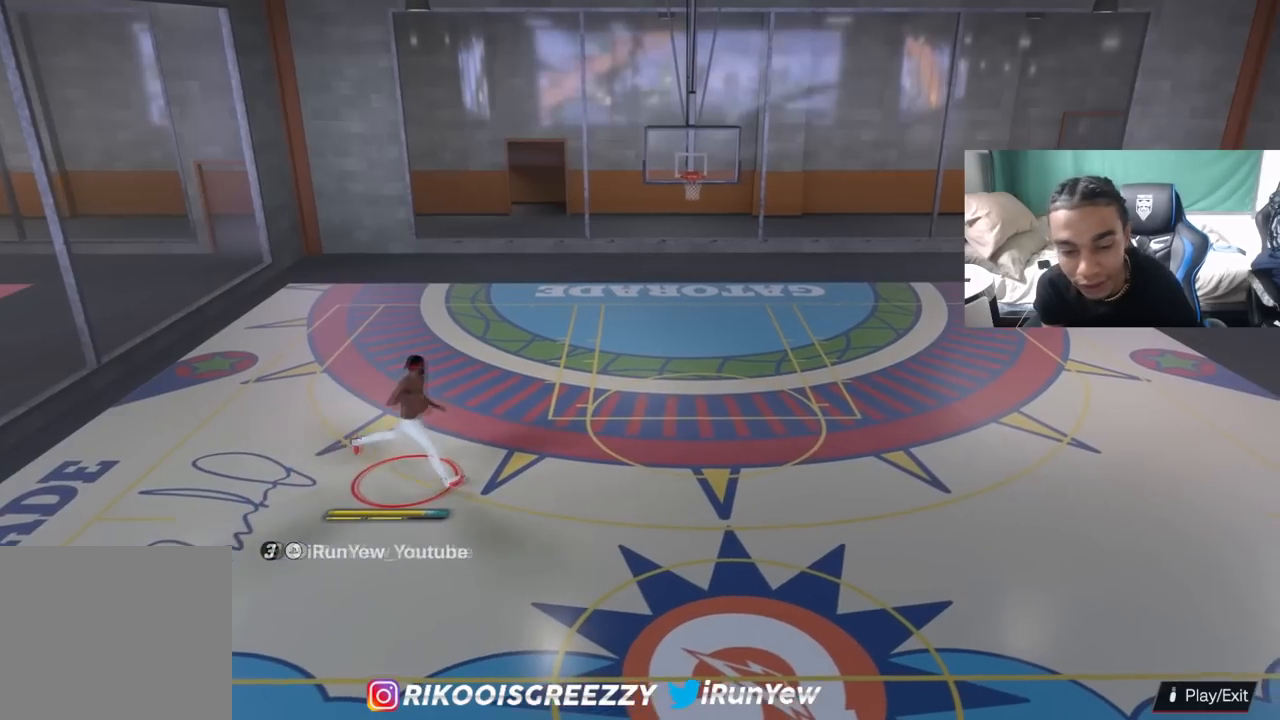
{"buttons": ["R2"], "left_stick": "center", "right_stick": "down", "events": [[100, "R2", "down"], [150, "right_stick", "down"], [267, "right_stick", "center"], [434, "right_stick", "down"]]}